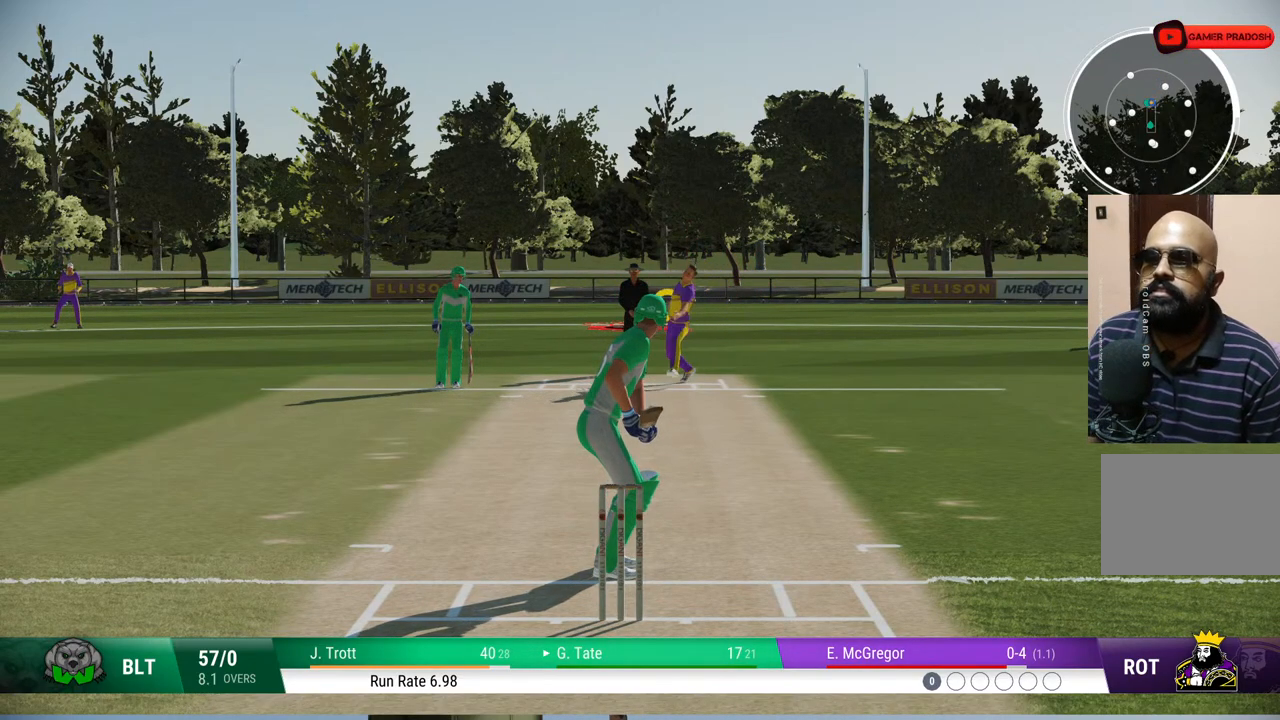
Gameplay with a controller (PlayStation layout); each line is a JSON object with the inputs held at the frame after it. "events" lists button and stick changes between this image and that frame as [ms after this image, input, new state], when the widget could be followed in between. Not read: L1 L2 L3 R1 R2 R3.
{"buttons": [], "left_stick": "up", "right_stick": "left", "events": [[367, "left_stick", "up"], [433, "right_stick", "left"]]}
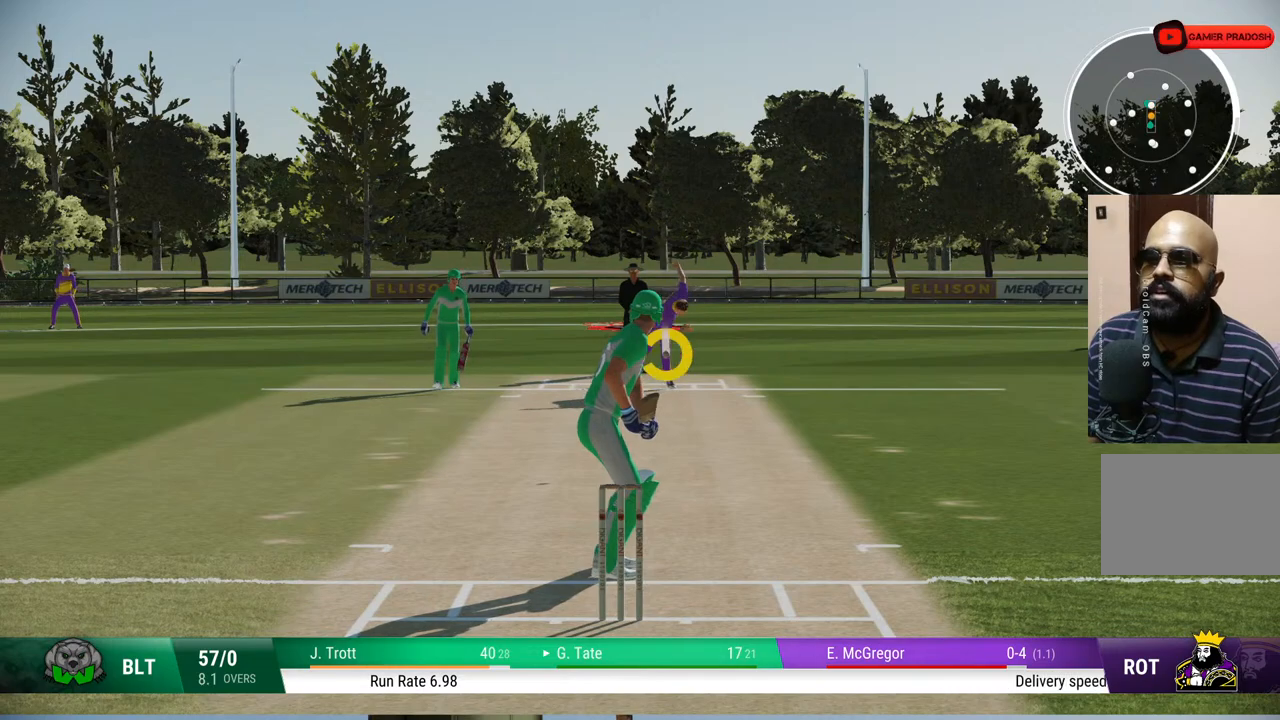
{"buttons": [], "left_stick": "up", "right_stick": "center", "events": [[167, "right_stick", "center"]]}
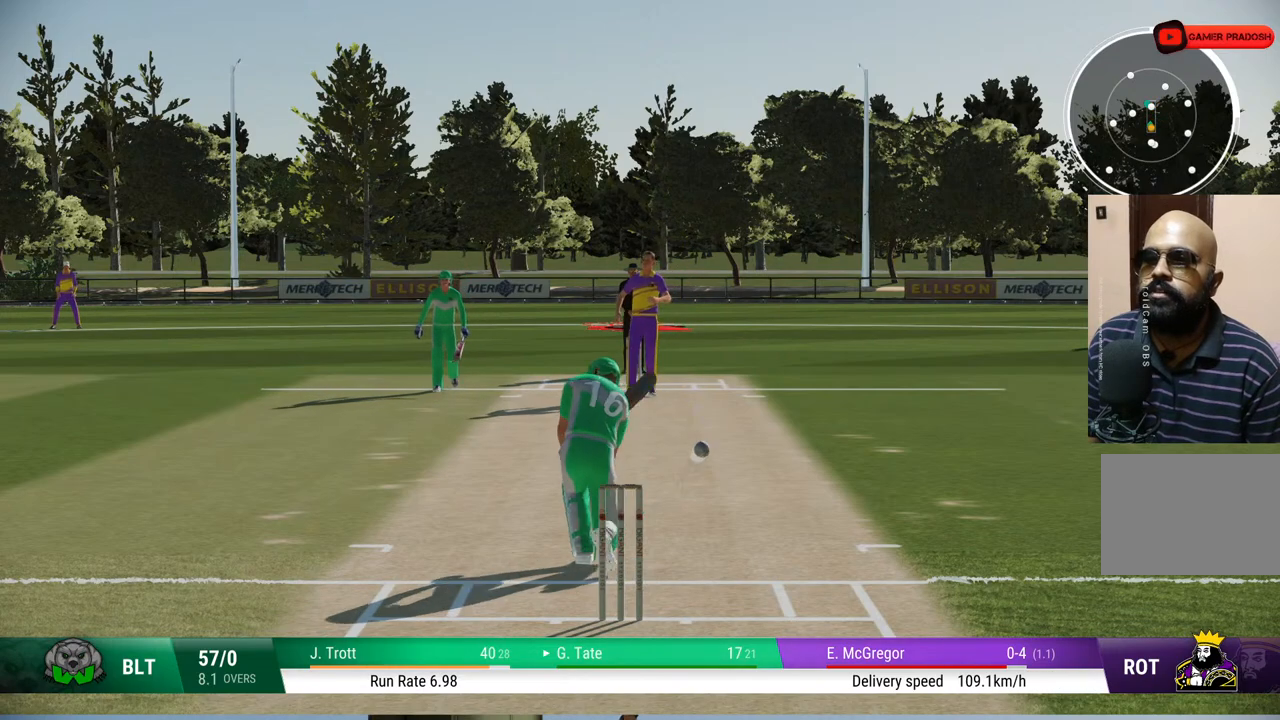
{"buttons": [], "left_stick": "up", "right_stick": "center", "events": []}
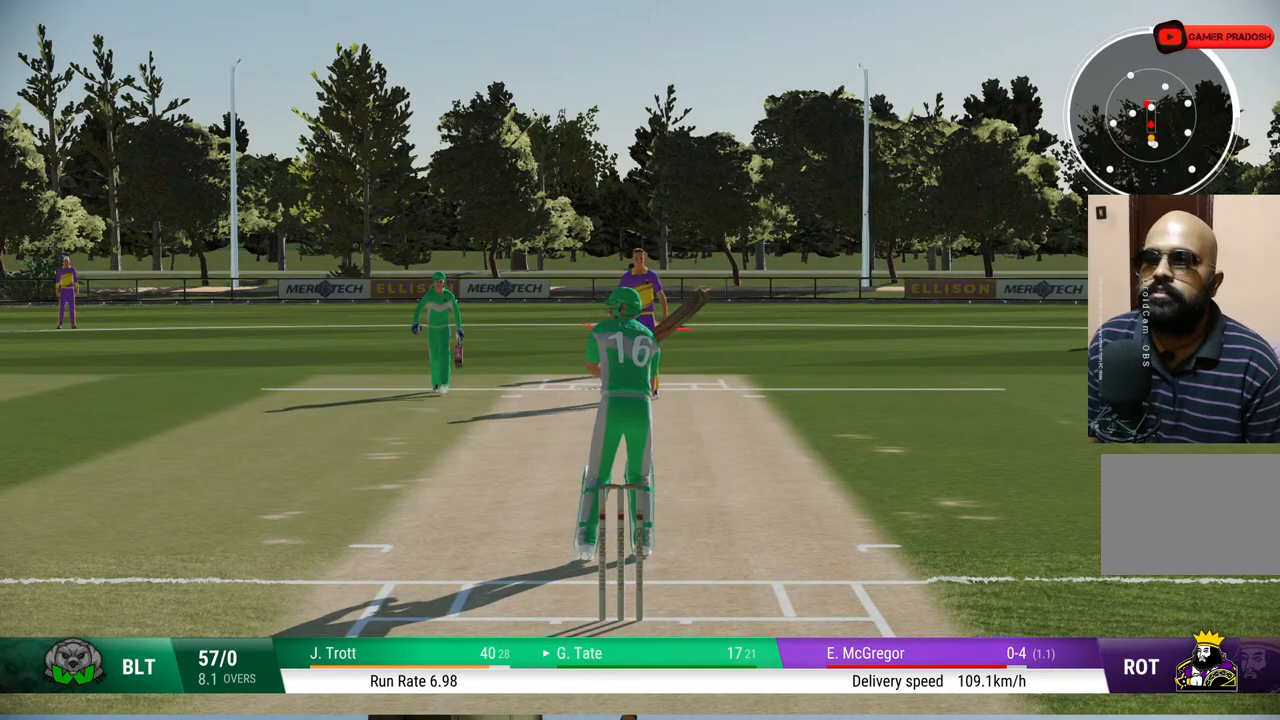
{"buttons": [], "left_stick": "center", "right_stick": "center", "events": [[100, "left_stick", "right"], [200, "left_stick", "down-right"], [433, "left_stick", "center"]]}